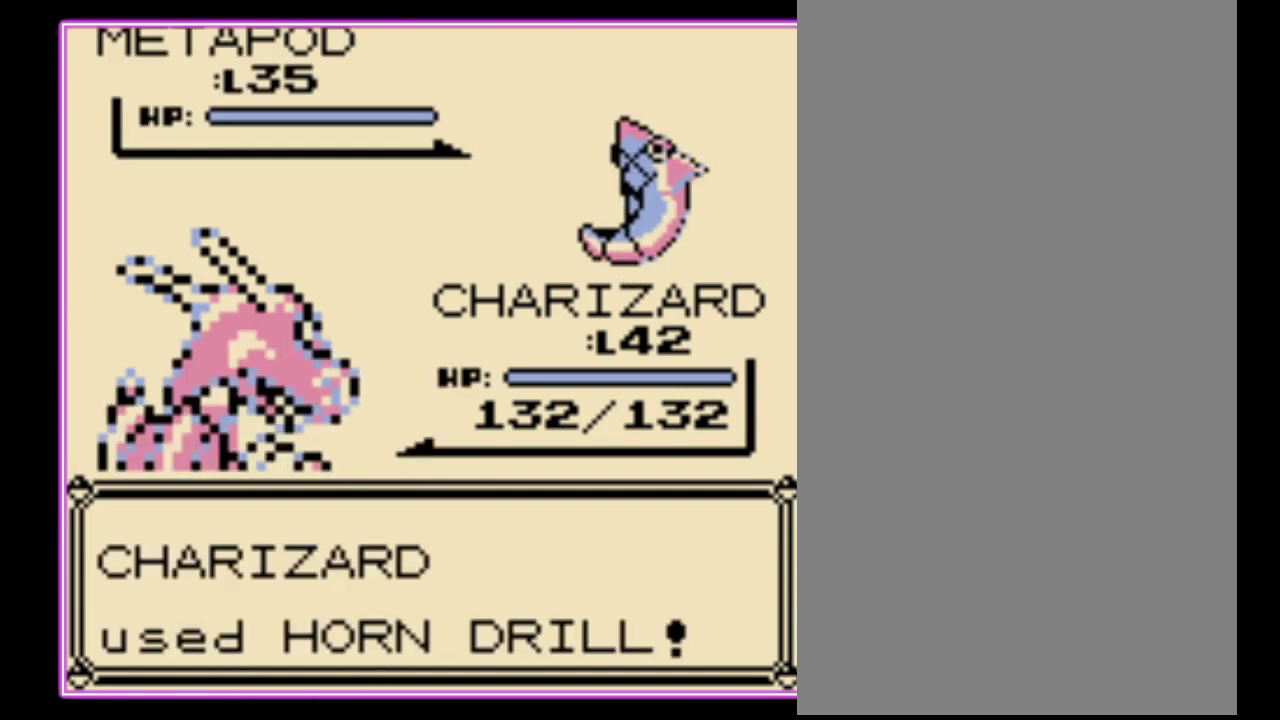
Gameplay with a controller (Nintendo layout); each line is a JSON object with the inputs held at the frame after it. "events" lists button and stick changes between this image and that frame as [ms after this image, input, new state], when the widget could be followed in between. Not read: L3 R3.
{"buttons": ["A"], "events": [[500, "A", "down"]]}
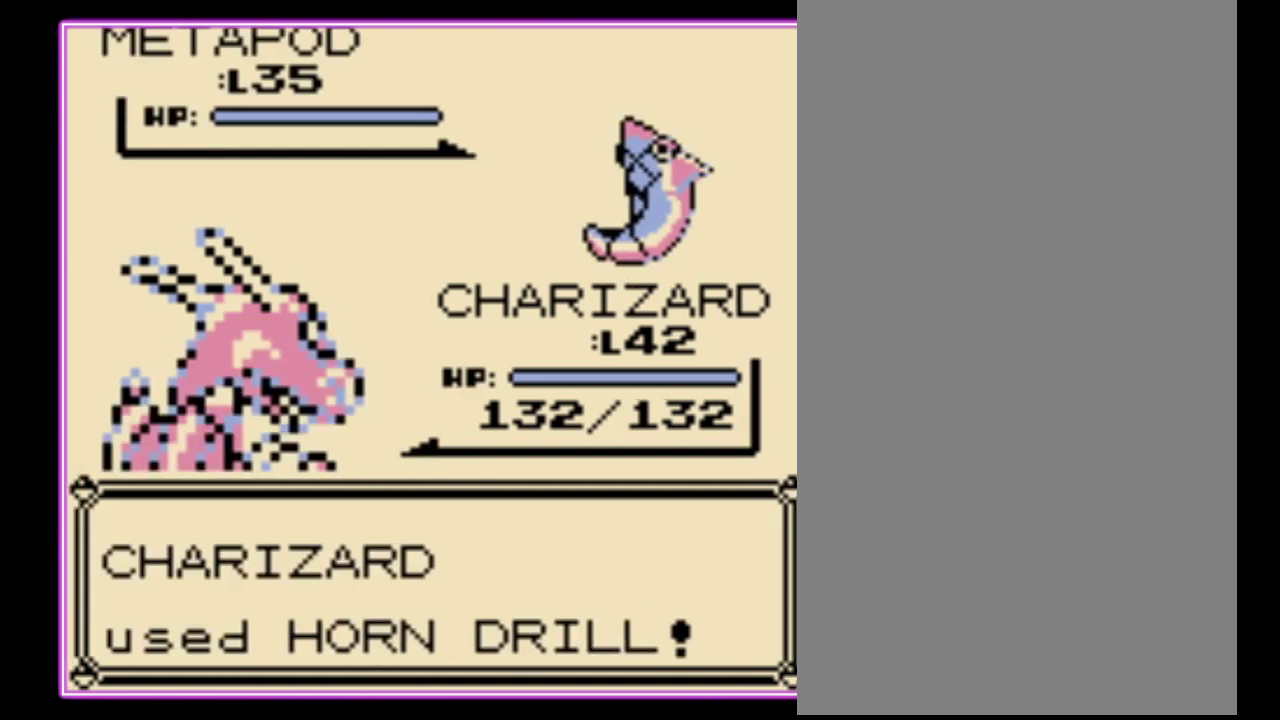
{"buttons": [], "events": [[100, "A", "up"]]}
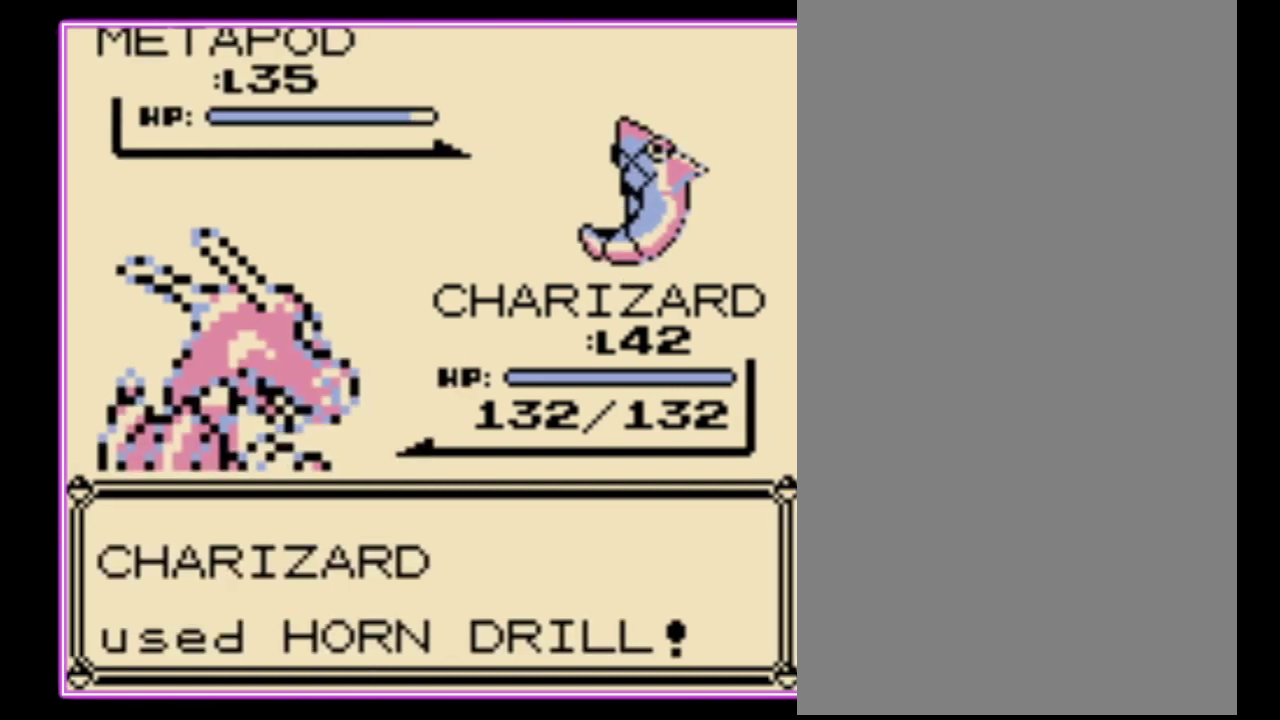
{"buttons": [], "events": []}
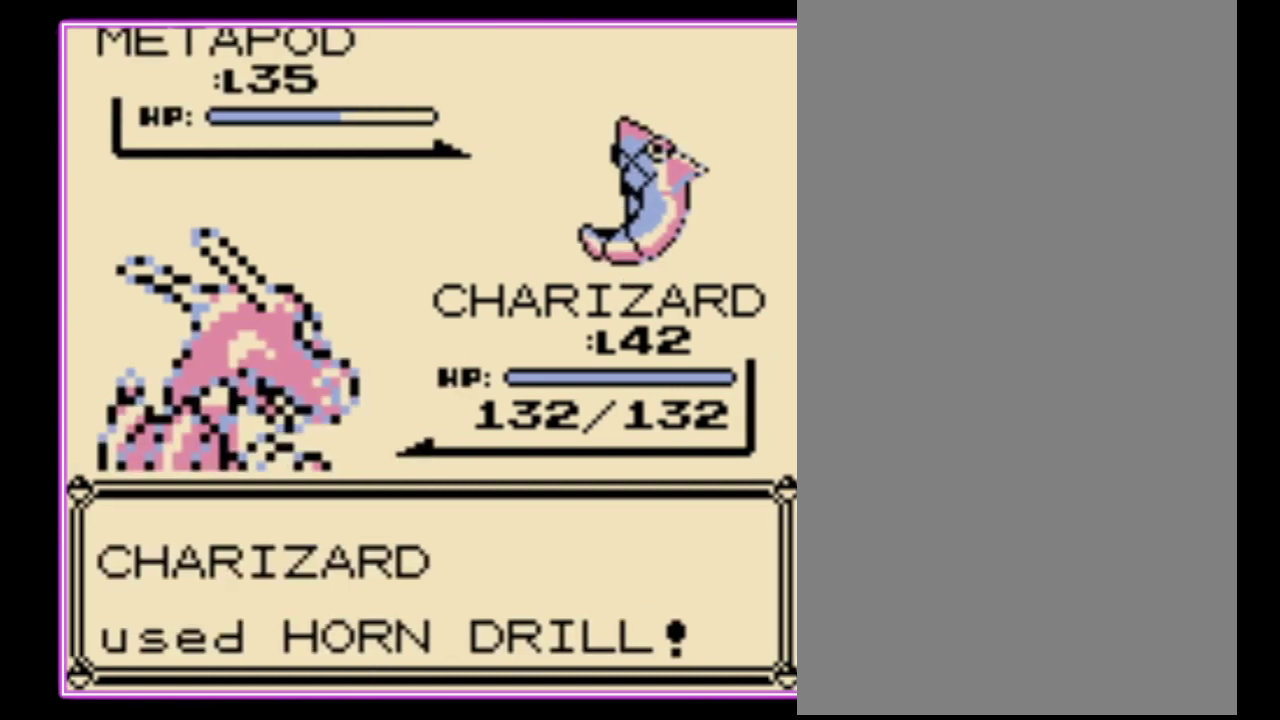
{"buttons": [], "events": []}
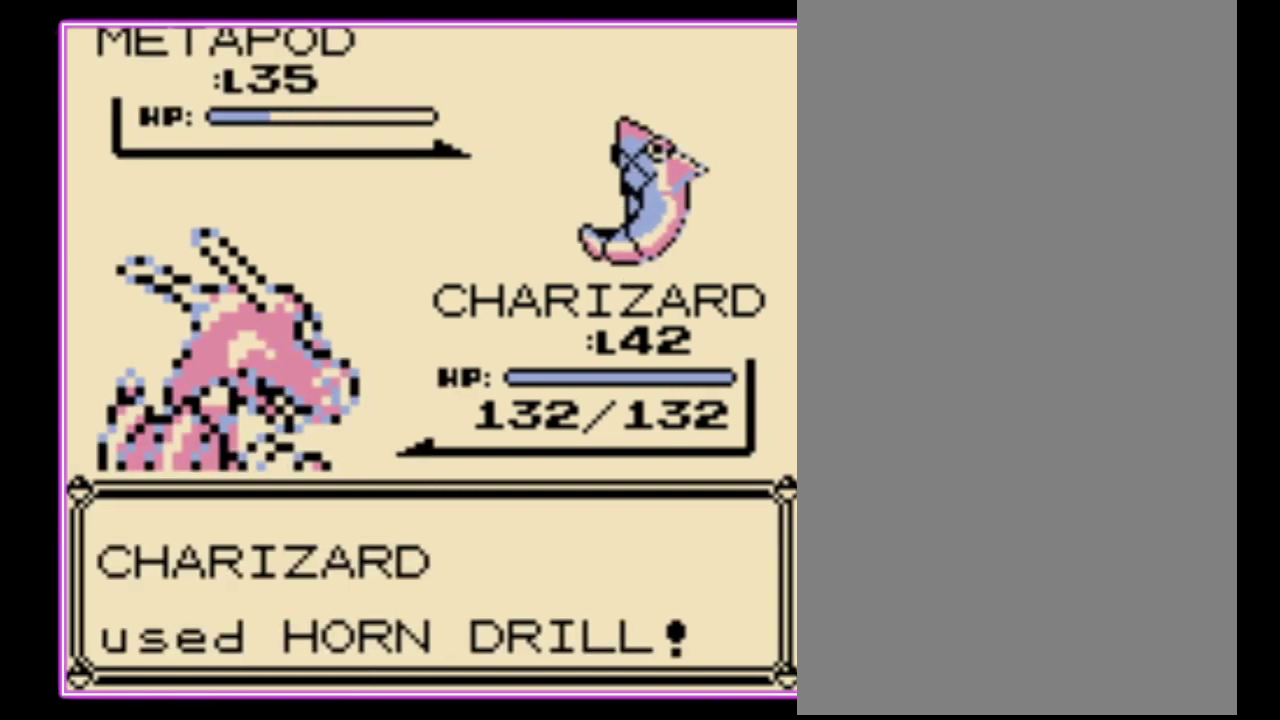
{"buttons": ["B"], "events": [[333, "A", "down"], [433, "B", "down"], [467, "A", "up"]]}
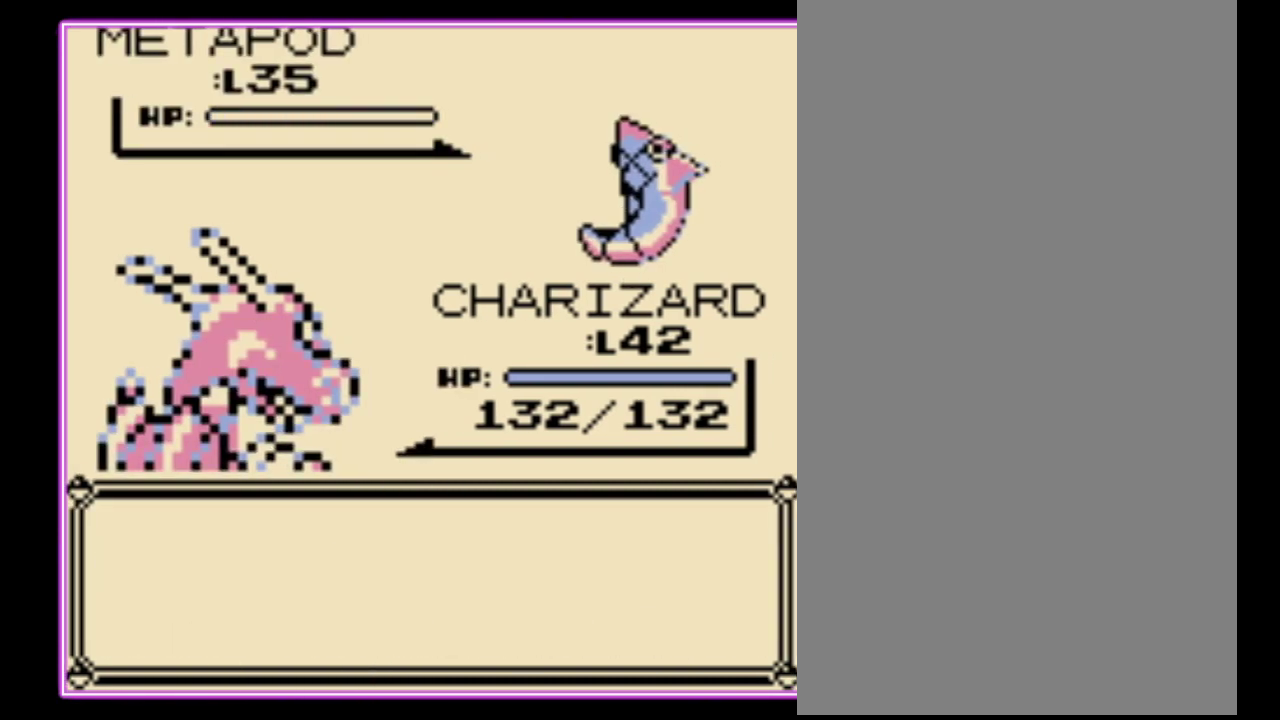
{"buttons": ["A"], "events": [[33, "A", "down"], [33, "B", "up"], [267, "B", "down"], [300, "A", "up"], [367, "A", "down"], [367, "B", "up"], [433, "A", "up"], [433, "B", "down"], [500, "A", "down"], [500, "B", "up"]]}
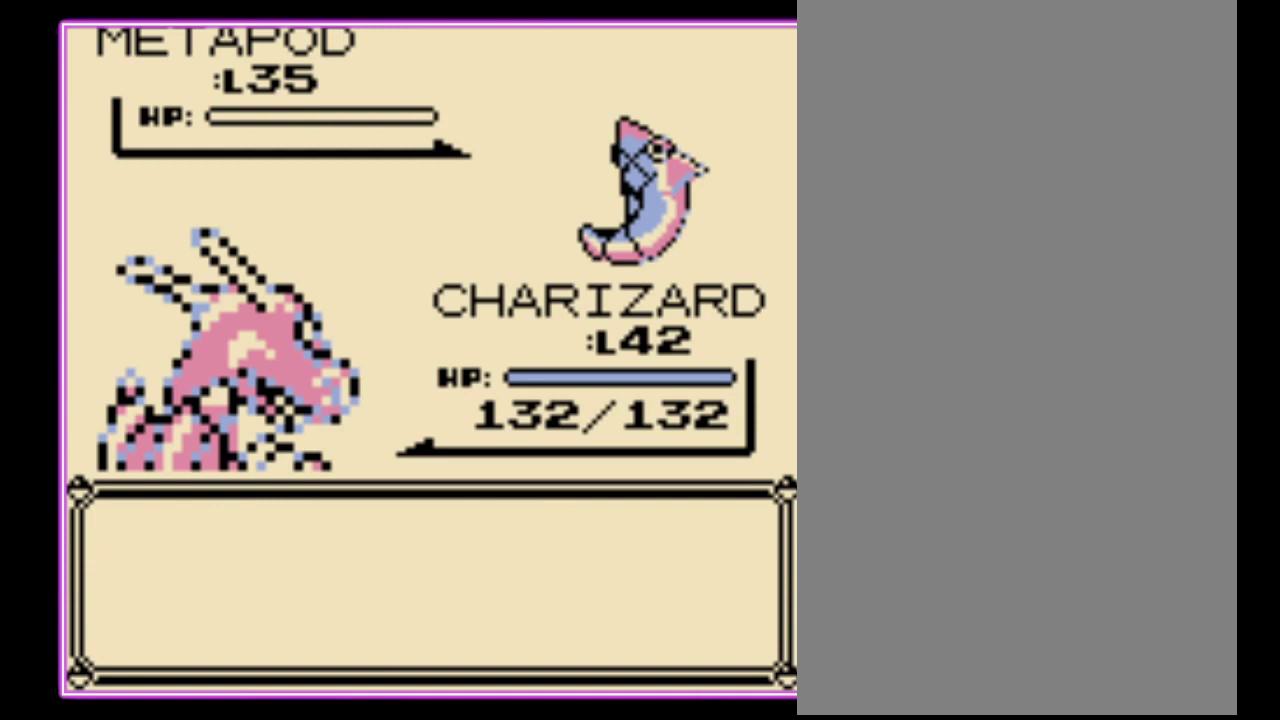
{"buttons": [], "events": [[100, "A", "up"], [100, "B", "down"], [167, "A", "down"], [167, "B", "up"], [400, "B", "down"], [433, "A", "up"], [500, "B", "up"]]}
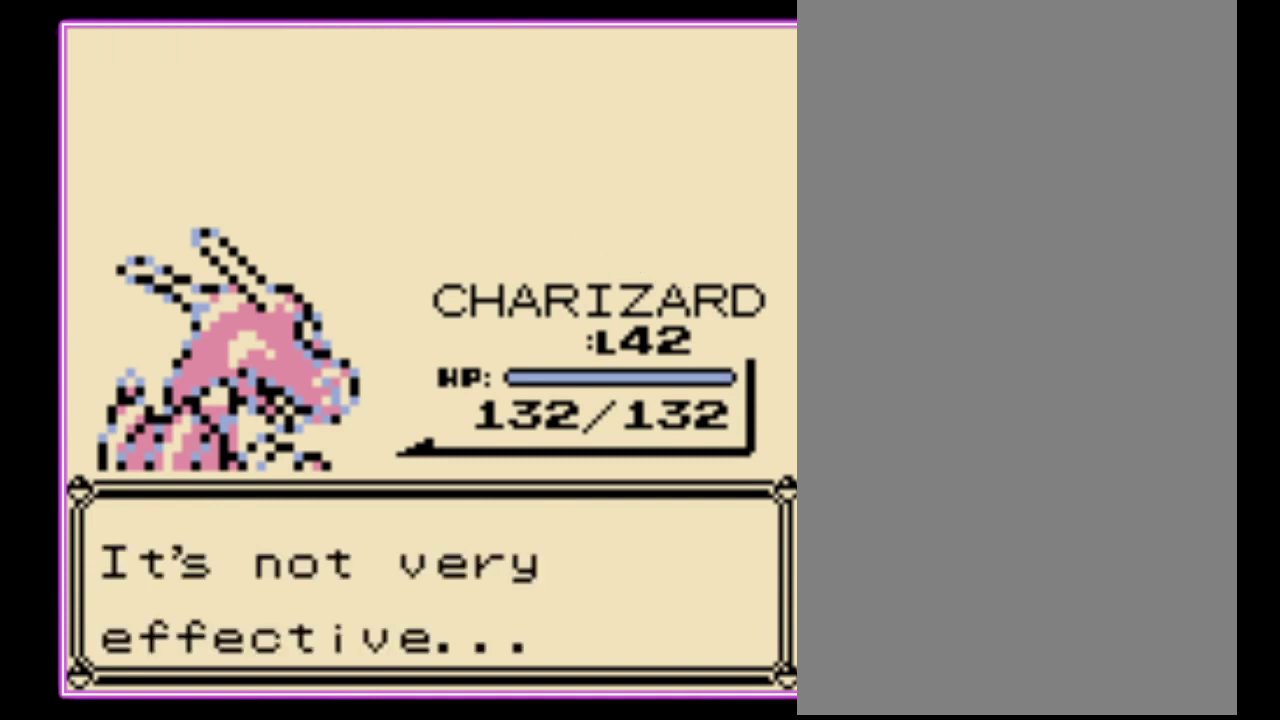
{"buttons": ["A", "B"], "events": [[200, "A", "down"], [300, "A", "up"], [300, "B", "down"], [367, "A", "down"], [367, "B", "up"], [433, "B", "down"]]}
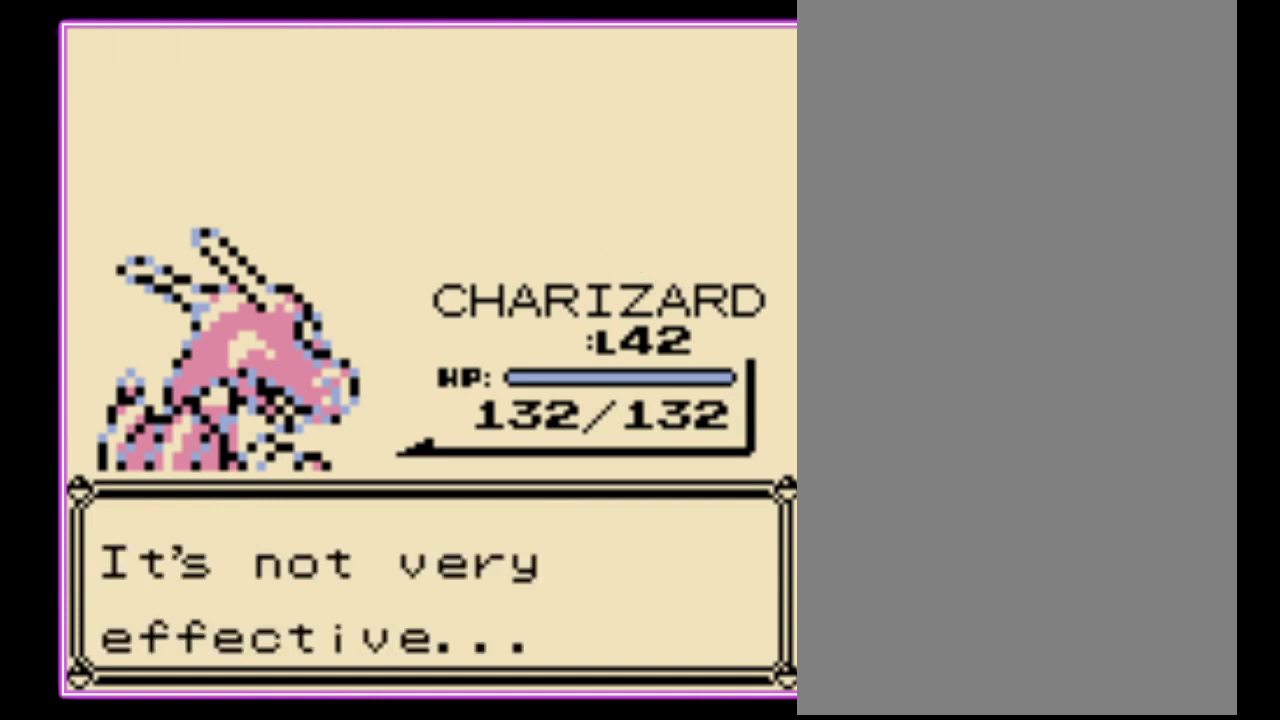
{"buttons": ["A"], "events": [[33, "B", "up"], [100, "B", "down"], [133, "A", "up"], [200, "A", "down"], [300, "A", "up"], [367, "A", "down"], [467, "B", "up"]]}
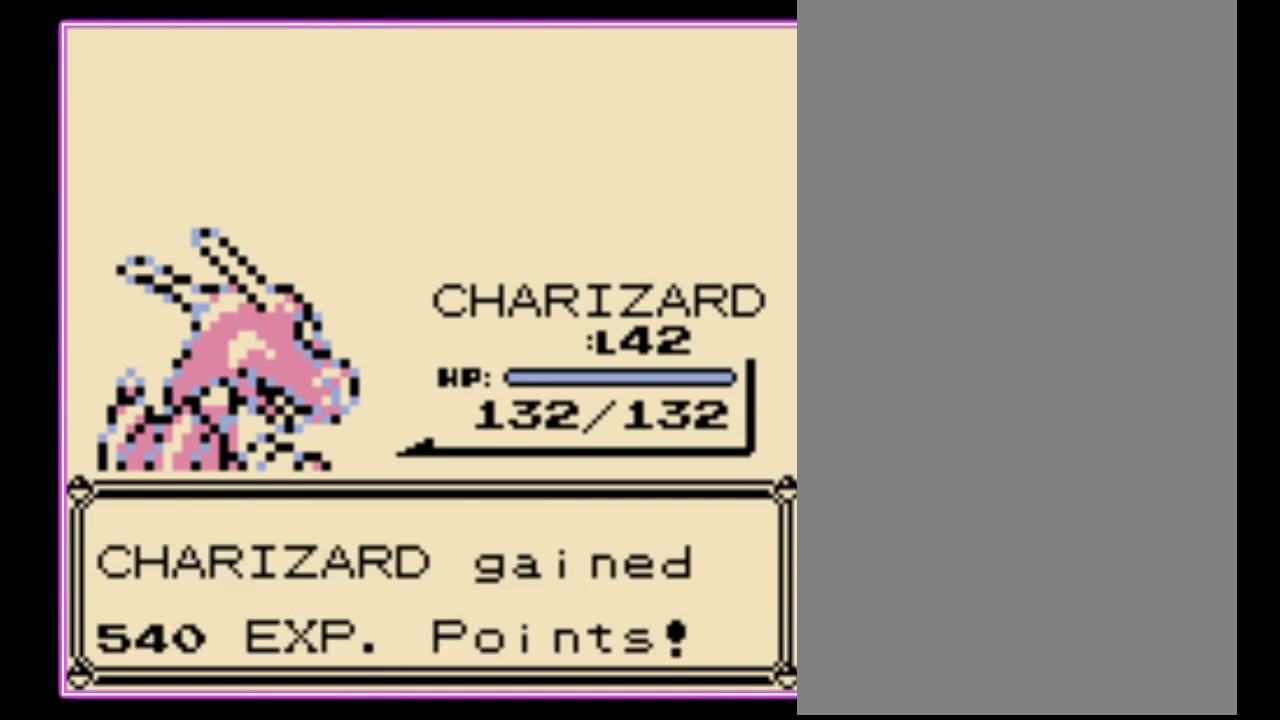
{"buttons": [], "events": [[67, "B", "down"], [167, "B", "up"], [233, "B", "down"], [267, "A", "up"], [333, "A", "down"], [333, "B", "up"], [400, "B", "down"], [433, "A", "up"], [500, "B", "up"]]}
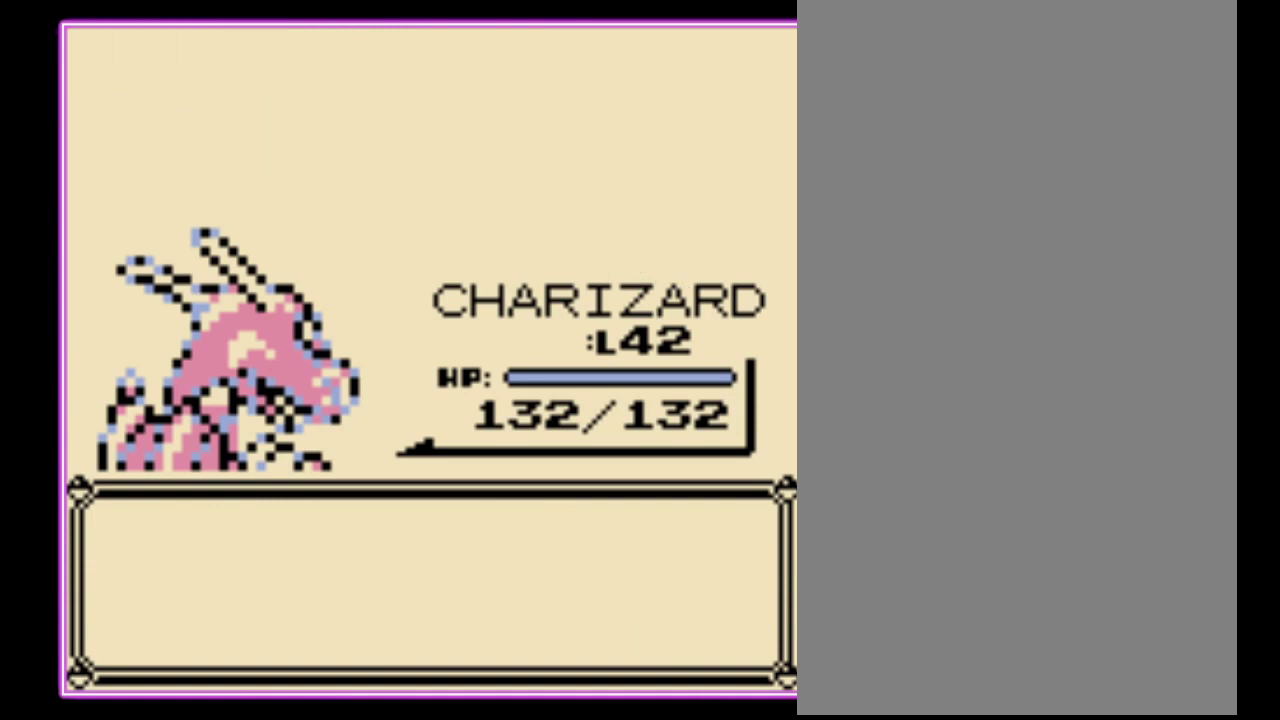
{"buttons": []}
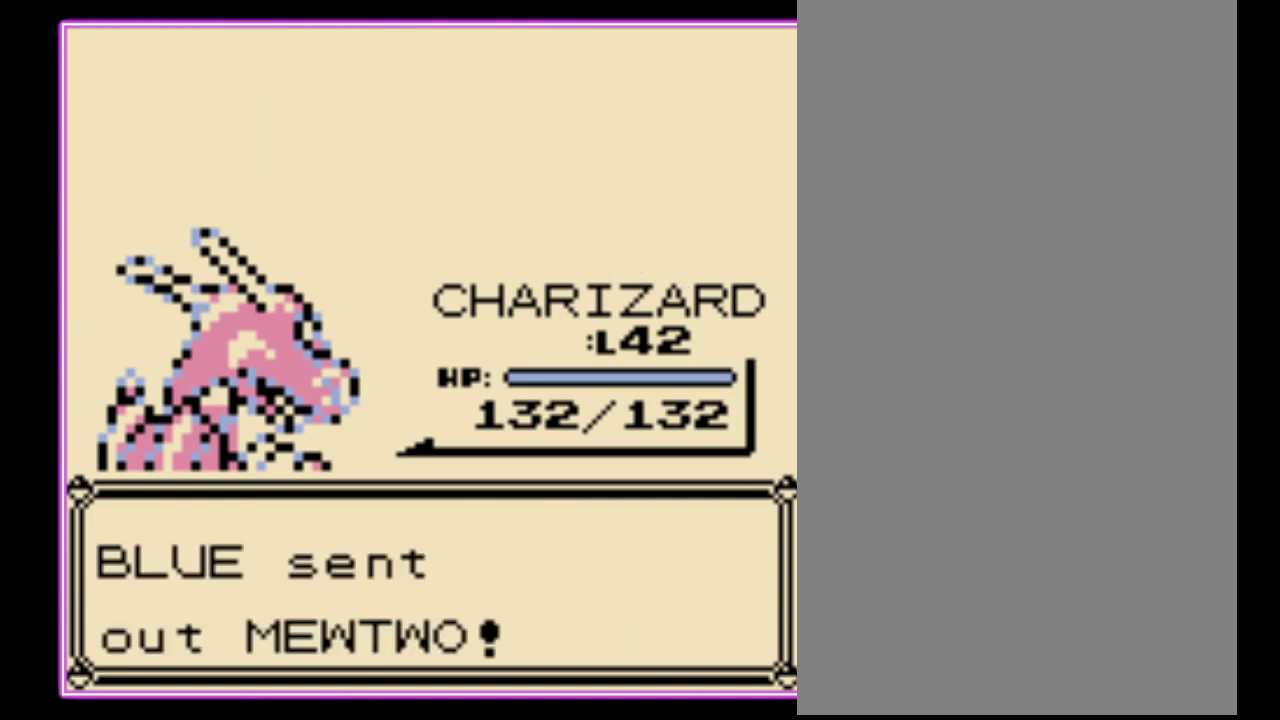
{"buttons": ["A"], "events": [[33, "A", "down"], [100, "A", "up"], [167, "A", "down"], [267, "A", "up"], [467, "A", "down"]]}
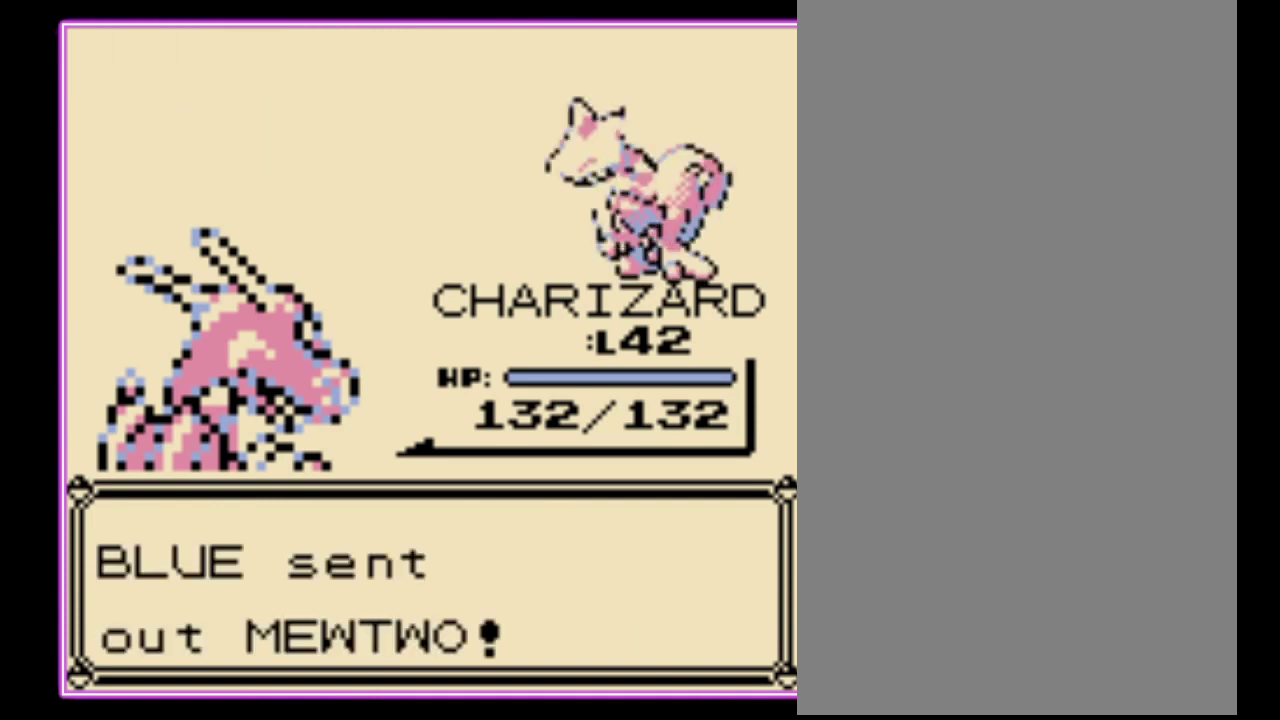
{"buttons": ["A"], "events": [[33, "A", "up"], [100, "A", "down"], [167, "A", "up"], [233, "A", "down"], [300, "A", "up"], [367, "A", "down"], [433, "A", "up"], [500, "A", "down"]]}
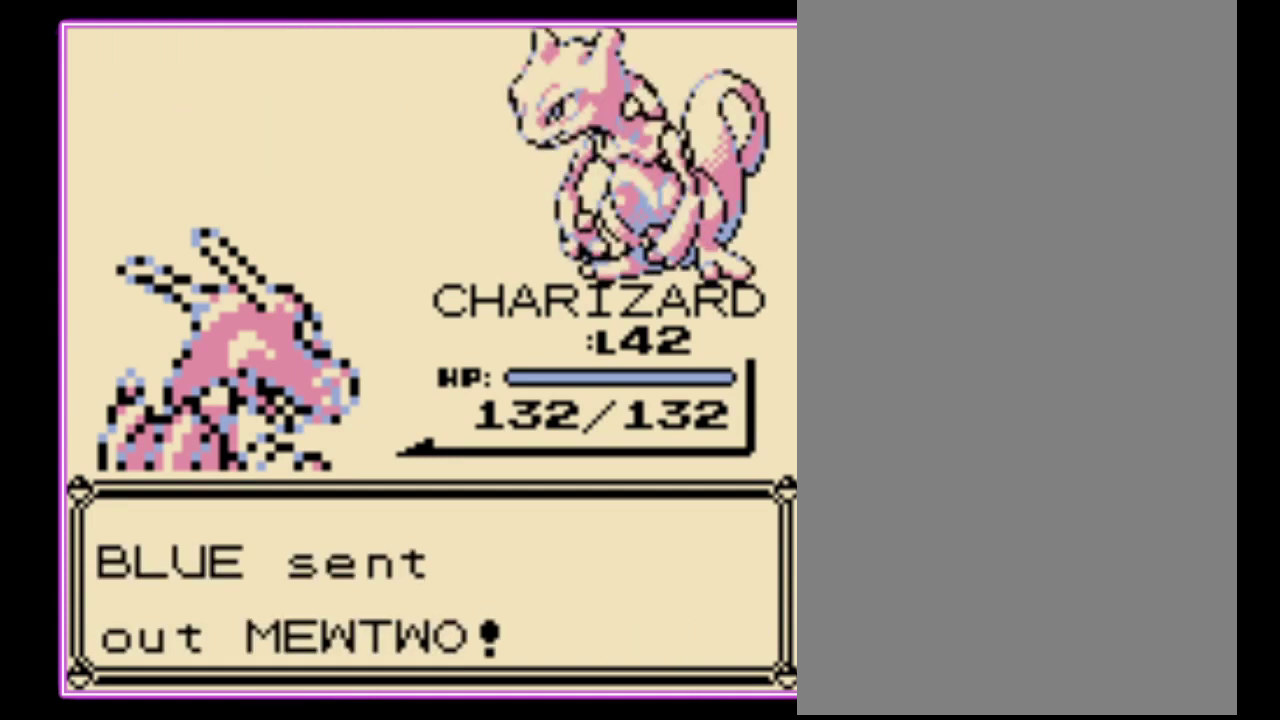
{"buttons": [], "events": [[67, "A", "up"], [133, "A", "down"], [200, "A", "up"], [267, "A", "down"], [333, "A", "up"], [400, "A", "down"], [500, "A", "up"]]}
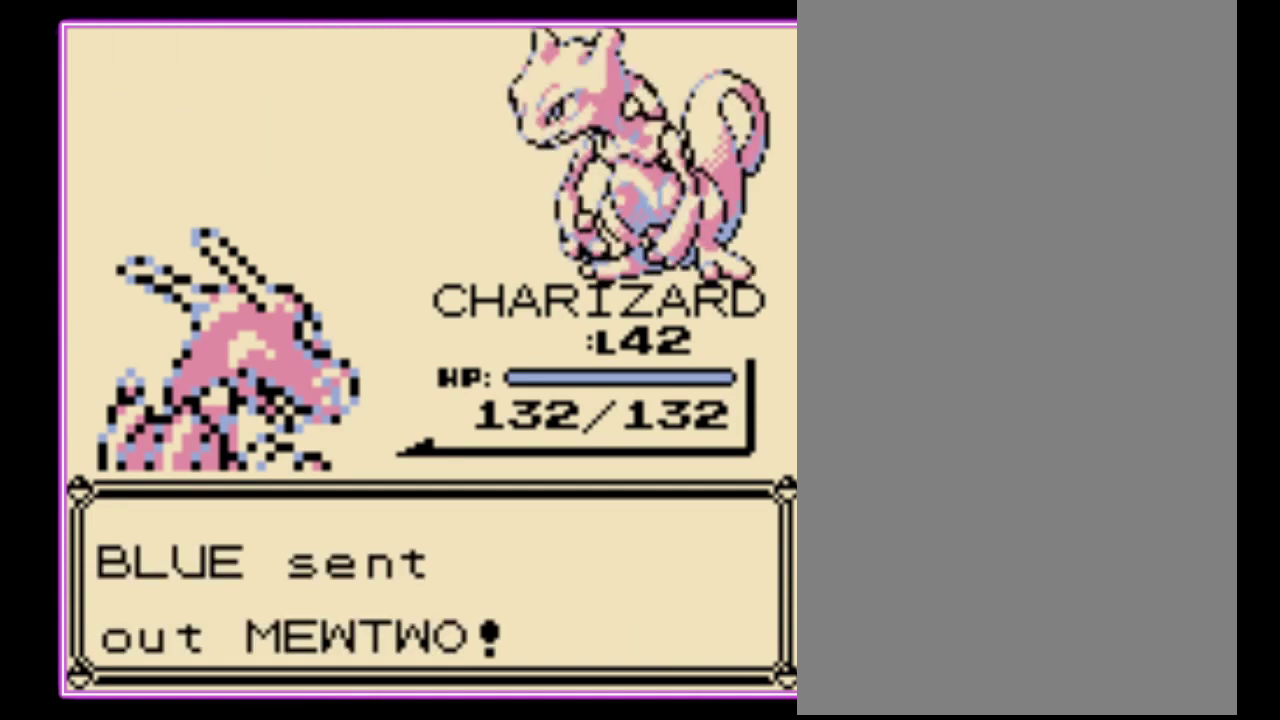
{"buttons": ["A"], "events": [[467, "A", "down"]]}
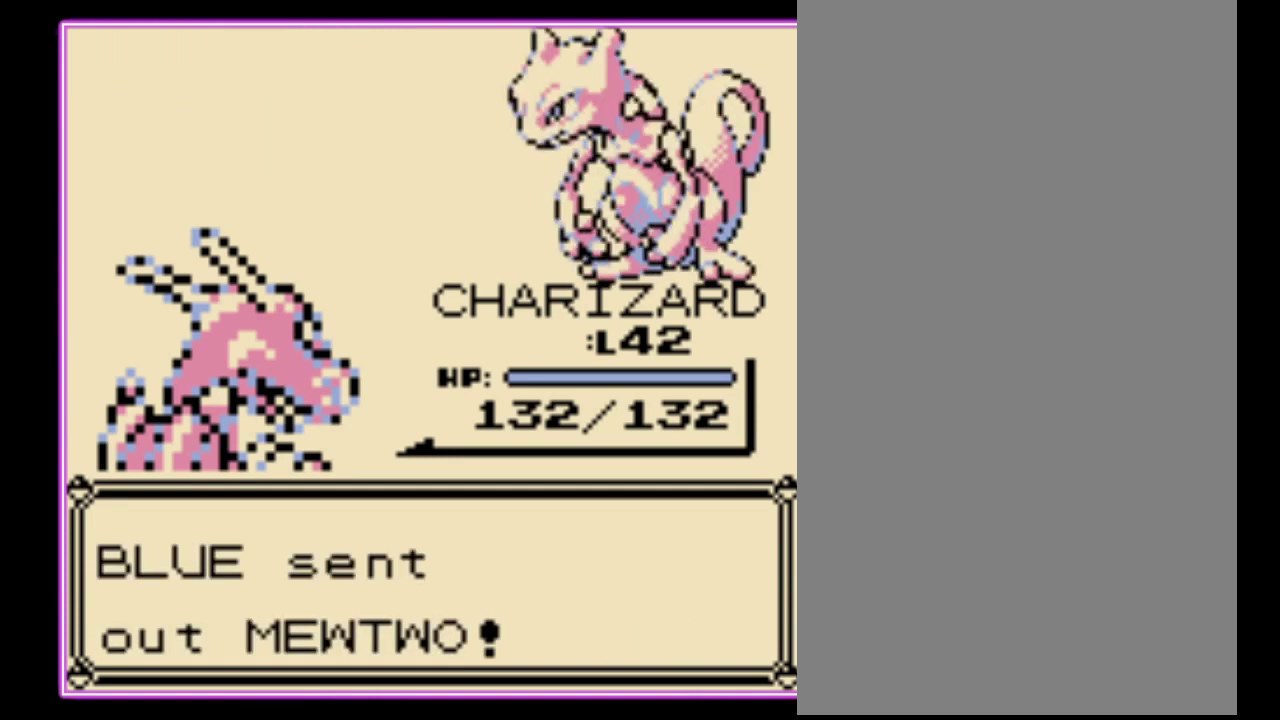
{"buttons": ["A"], "events": [[33, "A", "up"], [233, "A", "down"], [300, "A", "up"], [467, "A", "down"]]}
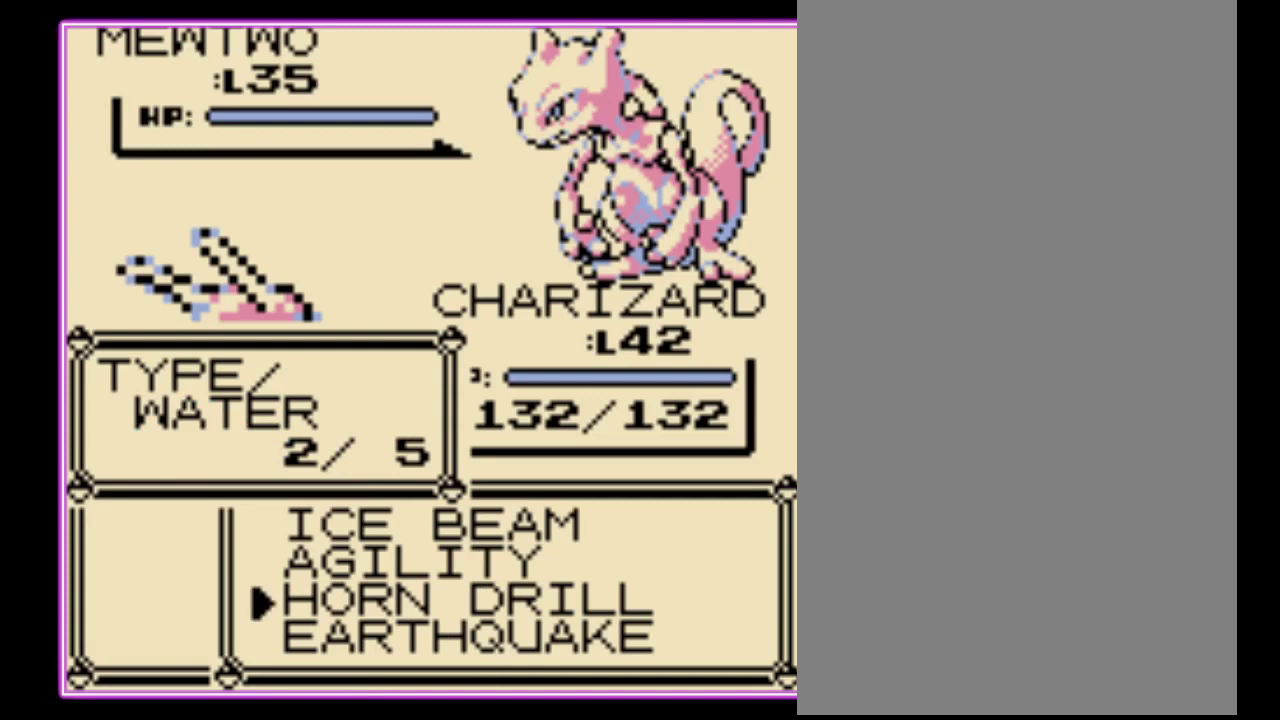
{"buttons": [], "events": [[67, "A", "up"], [133, "A", "down"], [200, "A", "up"]]}
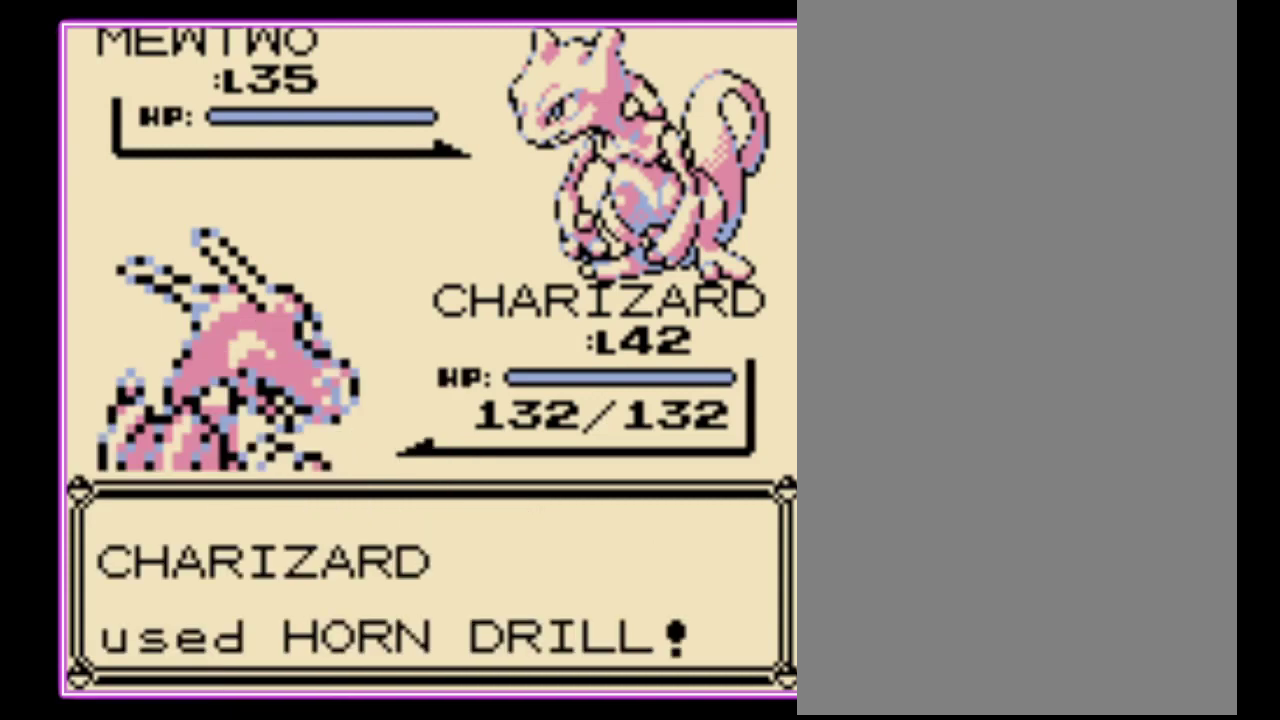
{"buttons": [], "events": [[33, "A", "down"], [100, "A", "up"], [167, "A", "down"], [233, "A", "up"], [300, "A", "down"], [367, "A", "up"], [433, "A", "down"], [500, "A", "up"]]}
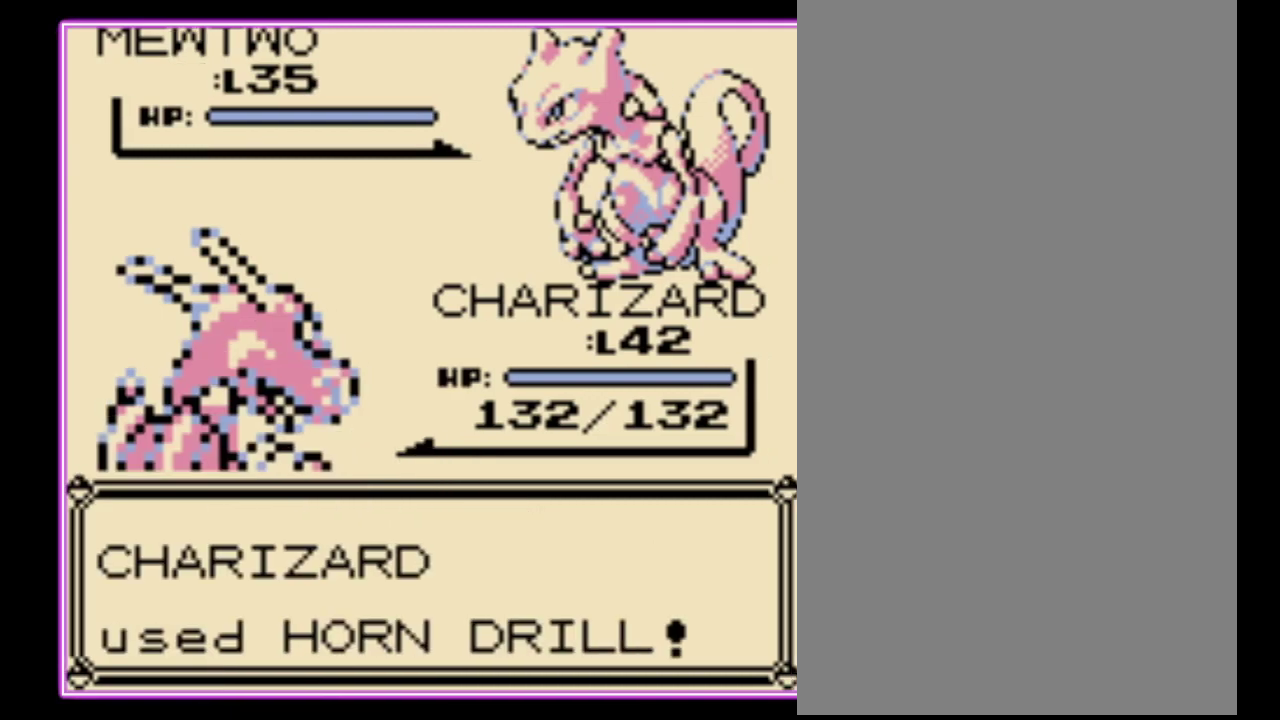
{"buttons": [], "events": [[67, "A", "down"], [133, "A", "up"]]}
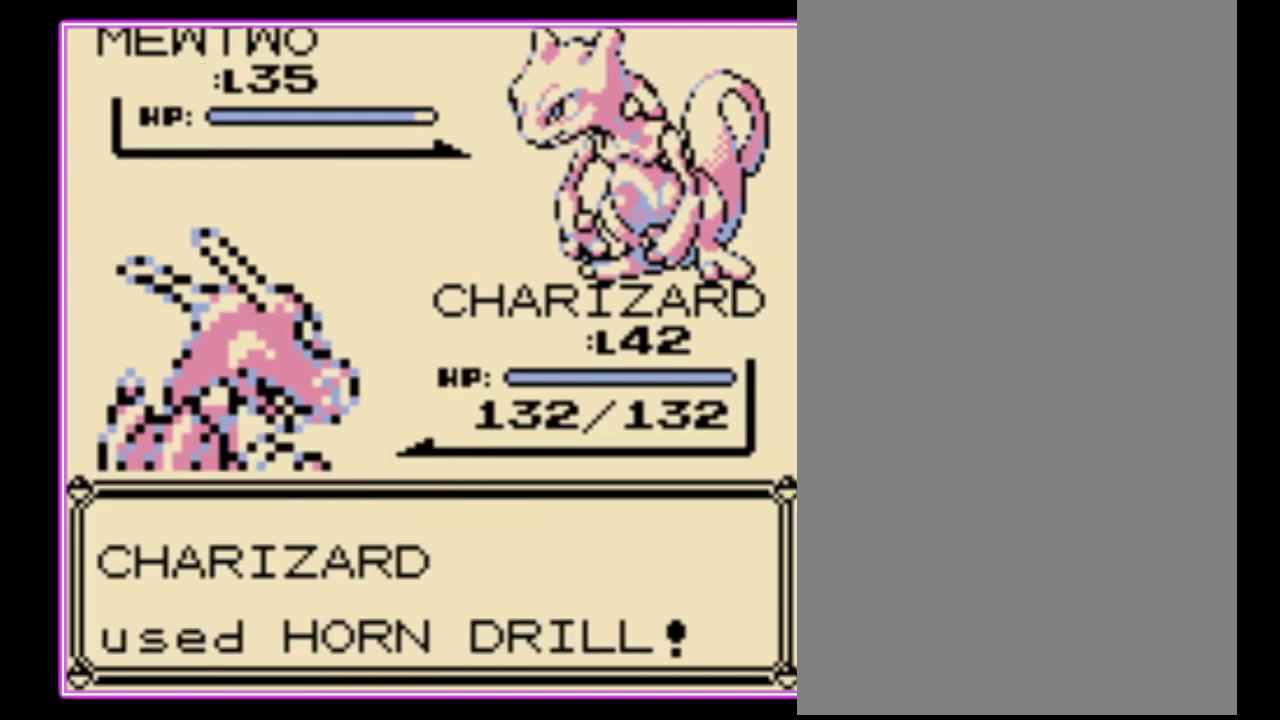
{"buttons": [], "events": []}
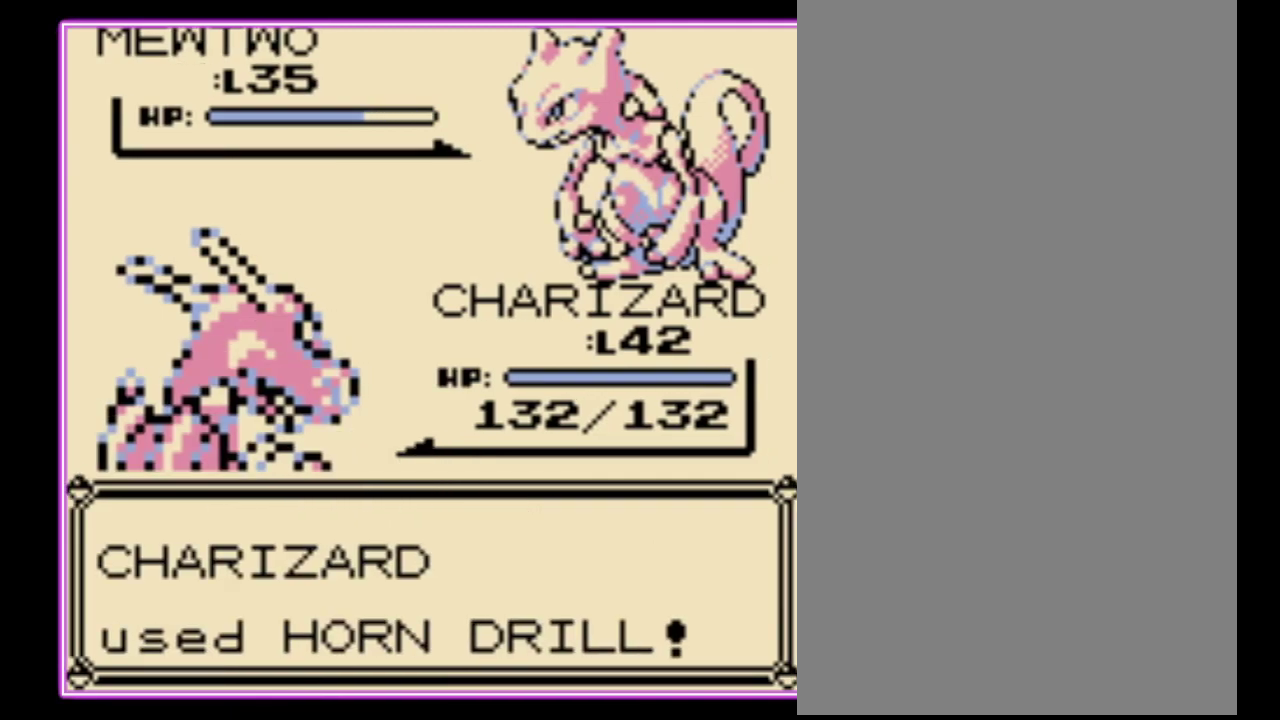
{"buttons": [], "events": []}
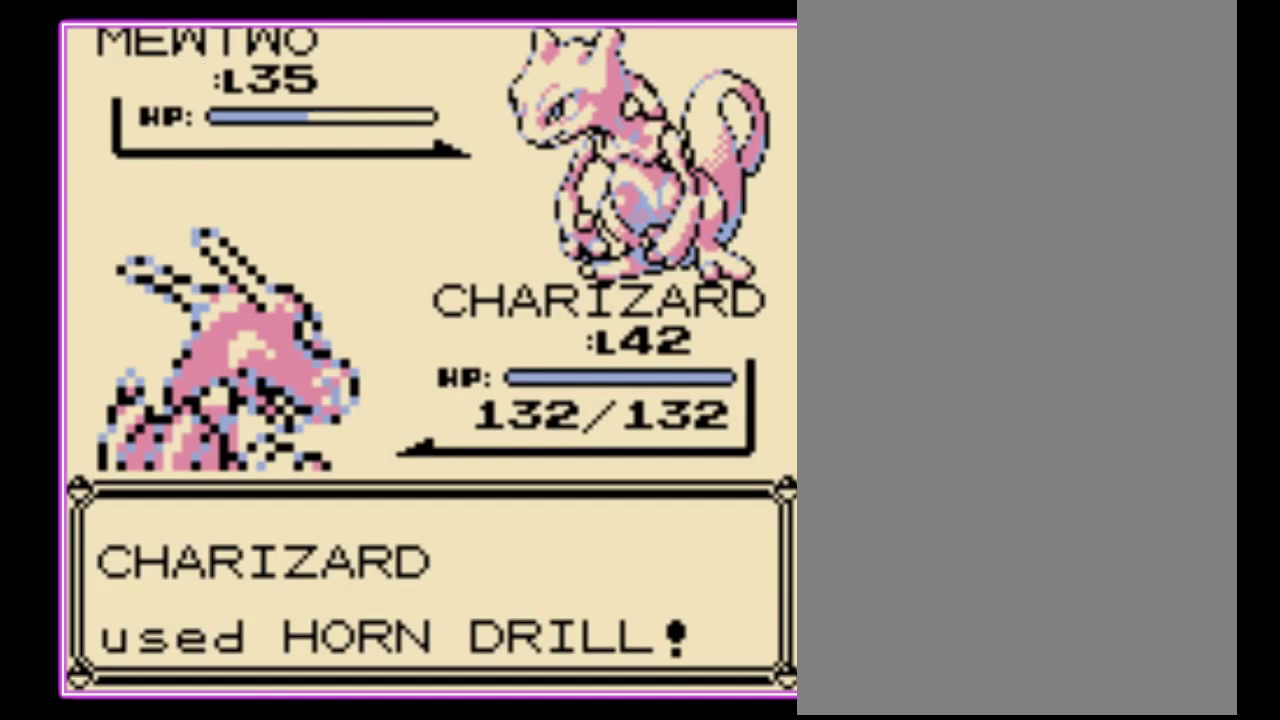
{"buttons": [], "events": []}
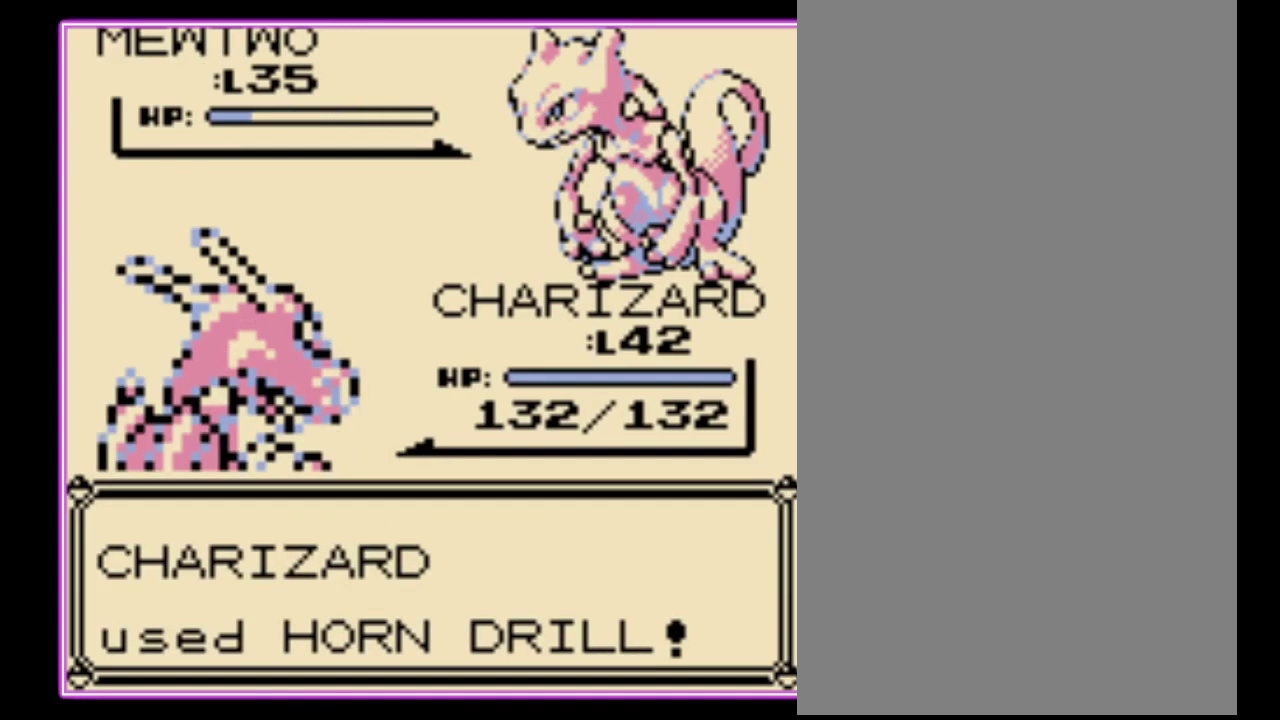
{"buttons": ["B"], "events": [[367, "A", "down"], [433, "B", "down"], [467, "A", "up"]]}
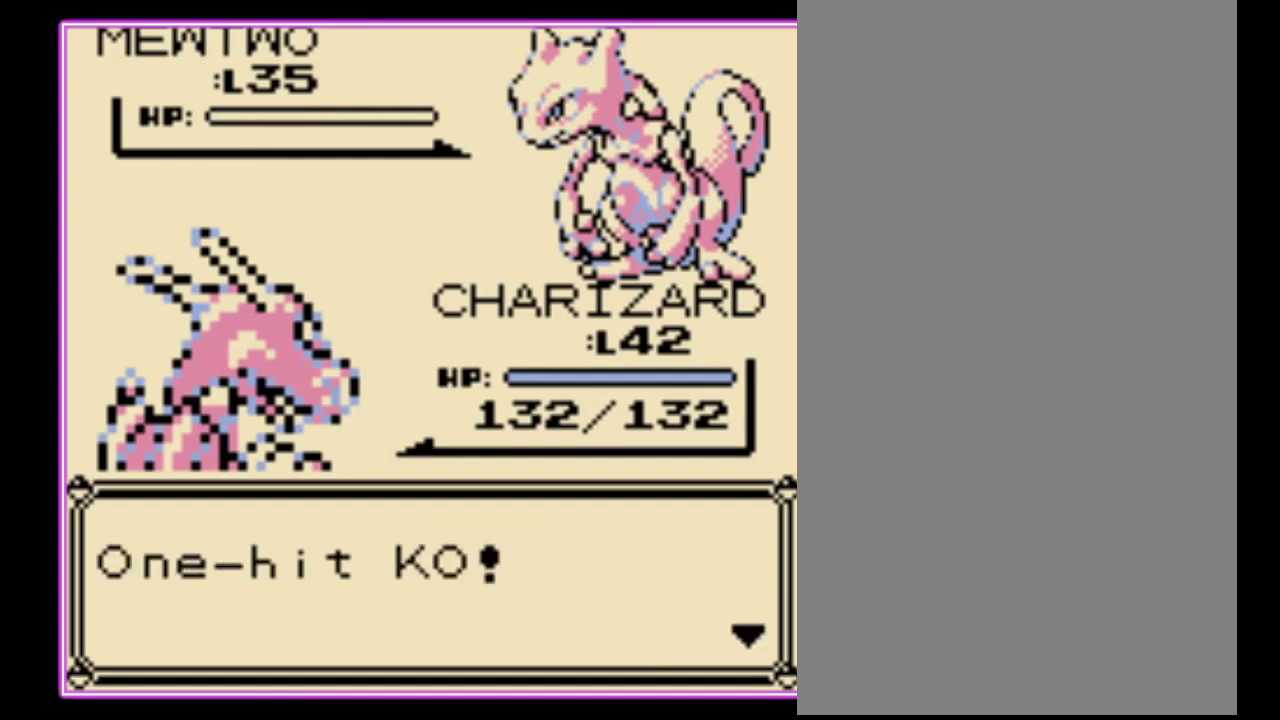
{"buttons": ["A"], "events": [[33, "A", "down"], [67, "B", "up"], [133, "A", "up"], [133, "B", "down"], [200, "A", "down"], [200, "B", "up"], [267, "B", "down"], [300, "A", "up"], [367, "A", "down"], [367, "B", "up"], [433, "B", "down"], [500, "B", "up"]]}
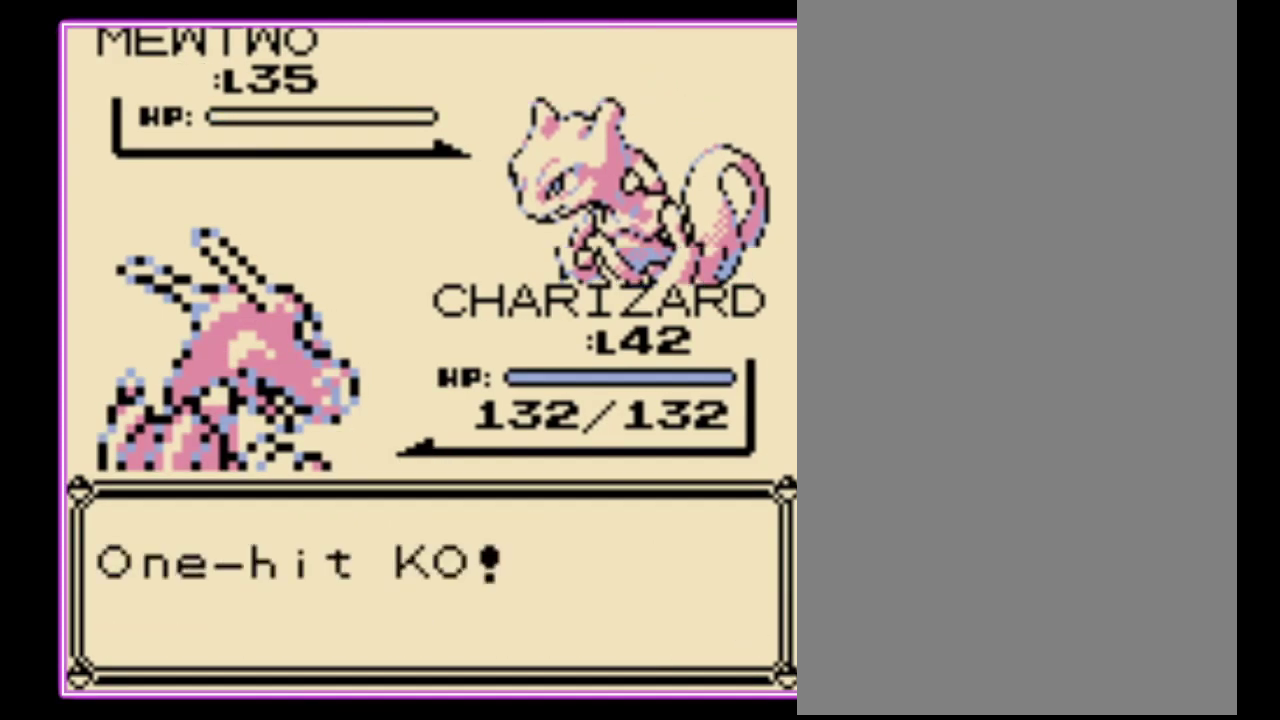
{"buttons": [], "events": [[67, "B", "down"], [167, "B", "up"], [233, "B", "down"], [267, "A", "up"], [333, "B", "up"]]}
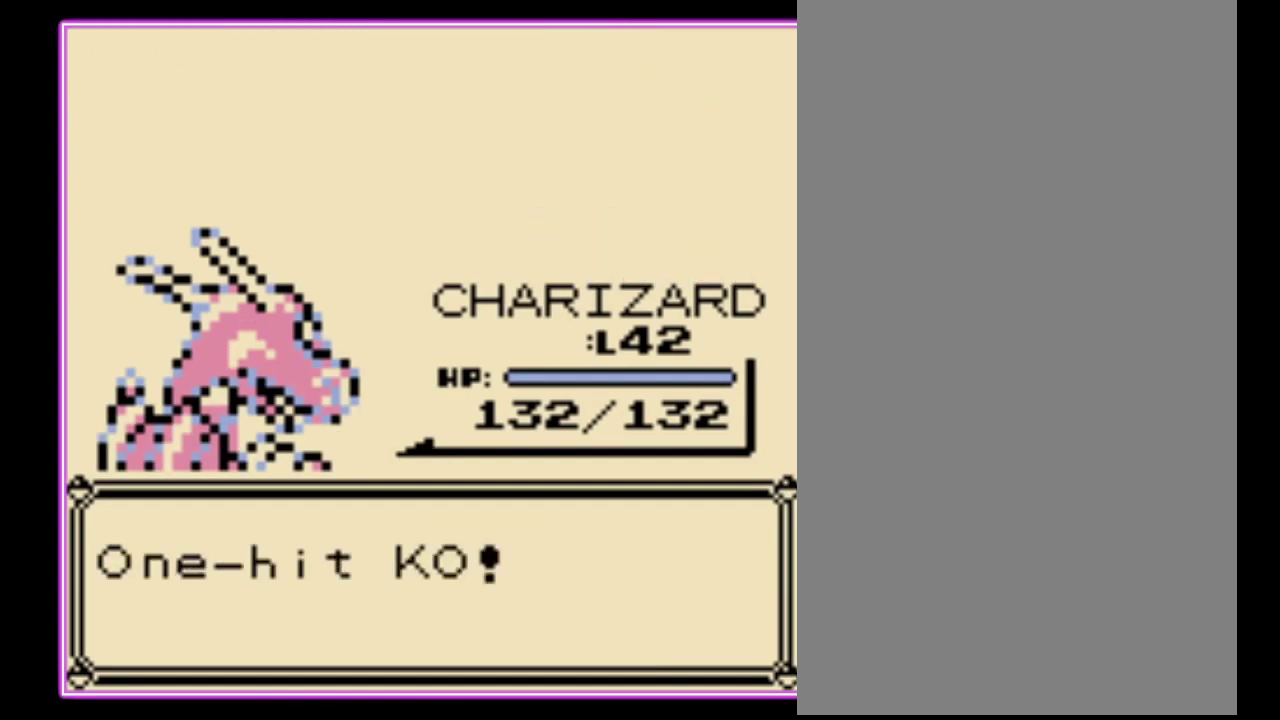
{"buttons": ["A"], "events": [[133, "A", "down"], [200, "B", "down"], [233, "A", "up"], [300, "A", "down"], [300, "B", "up"], [367, "B", "down"], [400, "A", "up"], [467, "A", "down"], [467, "B", "up"]]}
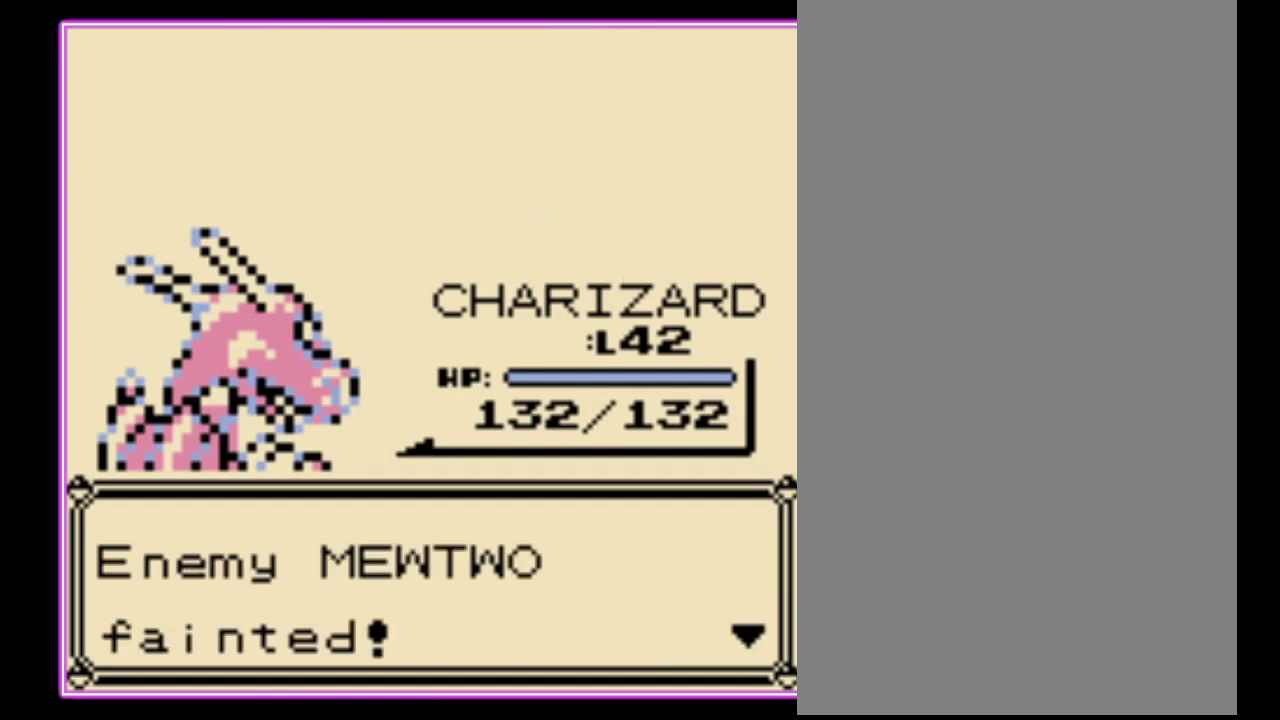
{"buttons": ["A"], "events": [[33, "B", "down"], [67, "A", "up"], [133, "A", "down"], [133, "B", "up"], [233, "A", "up"], [233, "B", "down"], [300, "A", "down"], [300, "B", "up"], [367, "B", "down"], [400, "A", "up"], [467, "A", "down"], [467, "B", "up"]]}
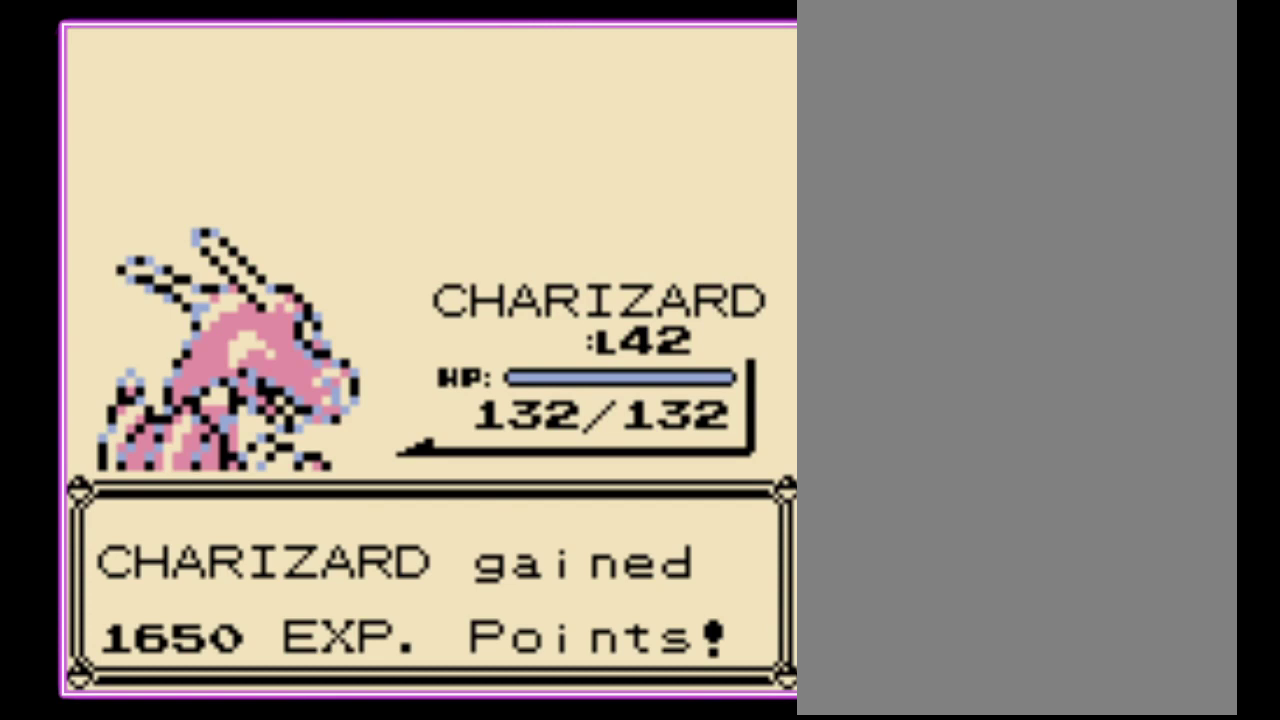
{"buttons": [], "events": [[33, "B", "down"], [67, "A", "up"], [133, "A", "down"], [167, "B", "up"], [233, "A", "up"], [433, "A", "down"], [500, "A", "up"]]}